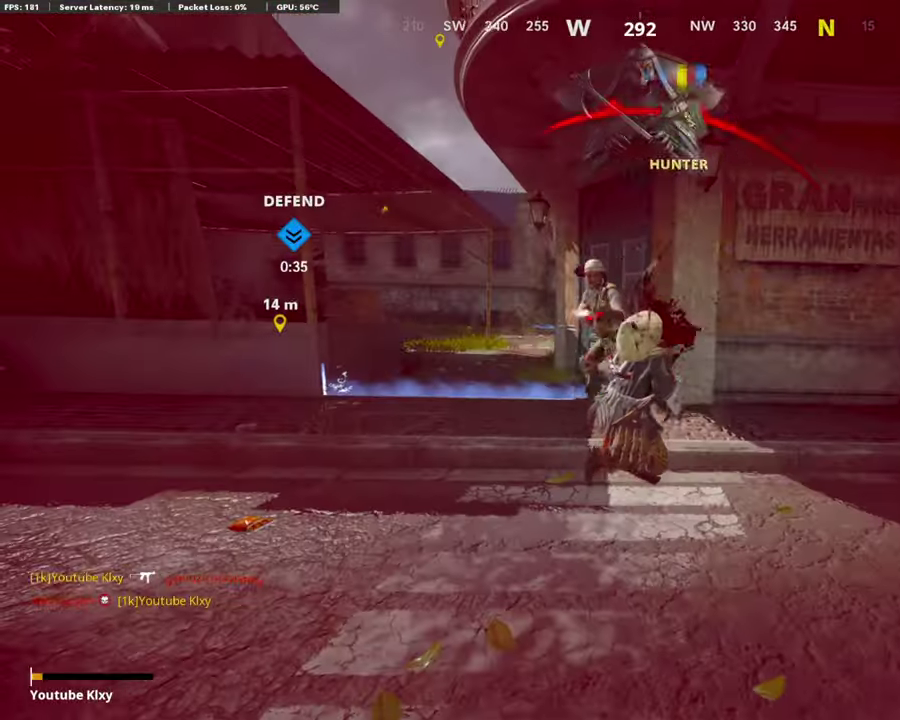
Gameplay with a controller (PlayStation layout); each line is a JSON object with the inputs held at the frame after it (dt_ms = milliseconds from this image to that frame). "events" lists button and stick changes between this image and that frame as [ms after this image, input, new state], when the widget could be followed in between.
{"dt_ms": 605, "buttons": ["TOUCHPAD"], "left_stick": "center", "right_stick": "center", "events": [[33, "left_stick", "down-left"], [50, "CIRCLE", "up"], [101, "left_stick", "down"], [252, "left_stick", "center"], [352, "CROSS", "down"], [352, "SQUARE", "down"], [453, "CROSS", "up"], [453, "SQUARE", "up"], [571, "TOUCHPAD", "down"]]}
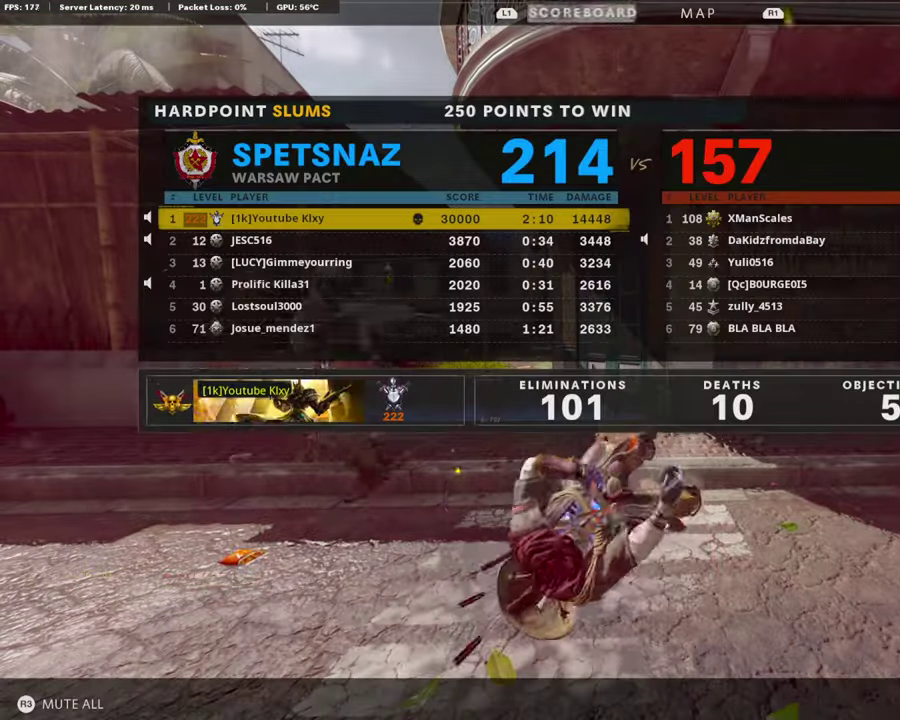
{"dt_ms": 285, "buttons": ["TOUCHPAD"], "left_stick": "center", "right_stick": "center", "events": [[100, "TOUCHPAD", "up"], [201, "TOUCHPAD", "down"]]}
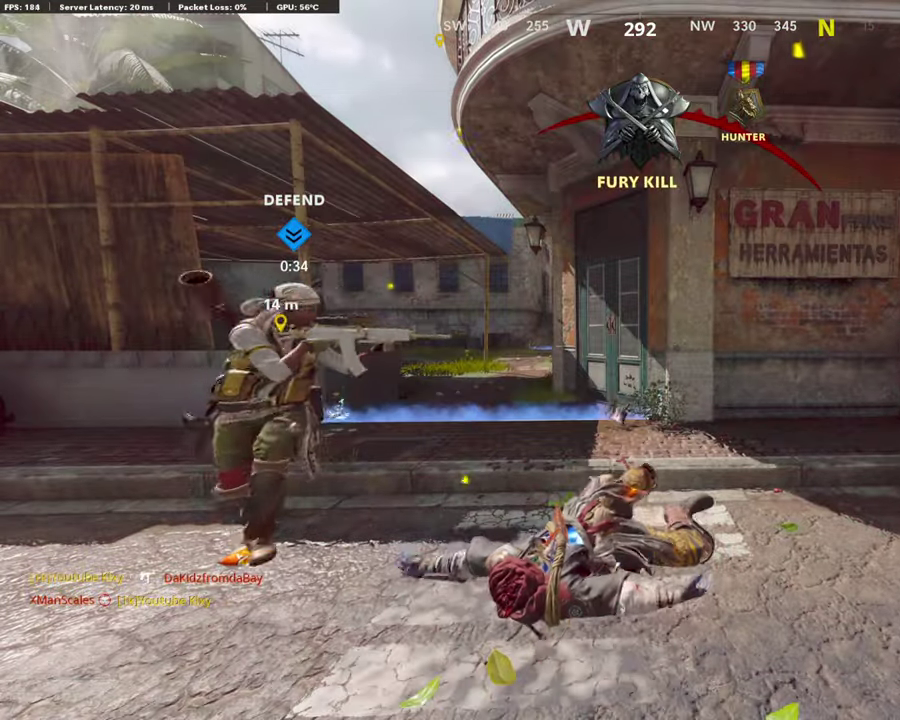
{"dt_ms": 706, "buttons": [], "left_stick": "up-right", "right_stick": "center", "events": [[34, "TOUCHPAD", "up"], [320, "SQUARE", "down"], [353, "CROSS", "down"], [437, "SQUARE", "up"], [538, "SQUARE", "down"], [538, "left_stick", "up-right"], [639, "CROSS", "up"], [639, "SQUARE", "up"]]}
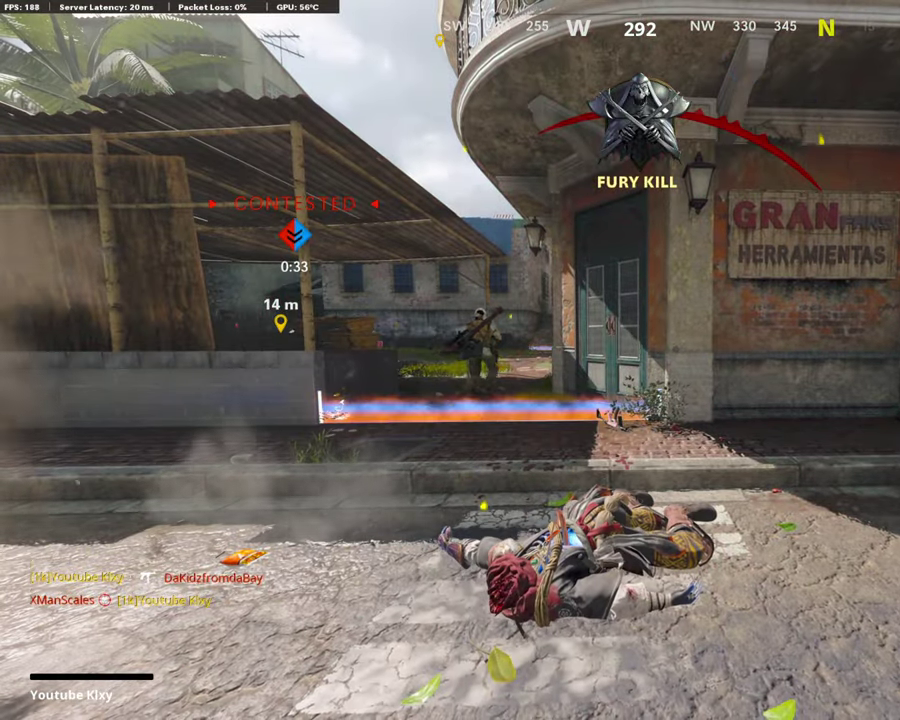
{"dt_ms": 404, "buttons": ["CROSS"], "left_stick": "up", "right_stick": "center"}
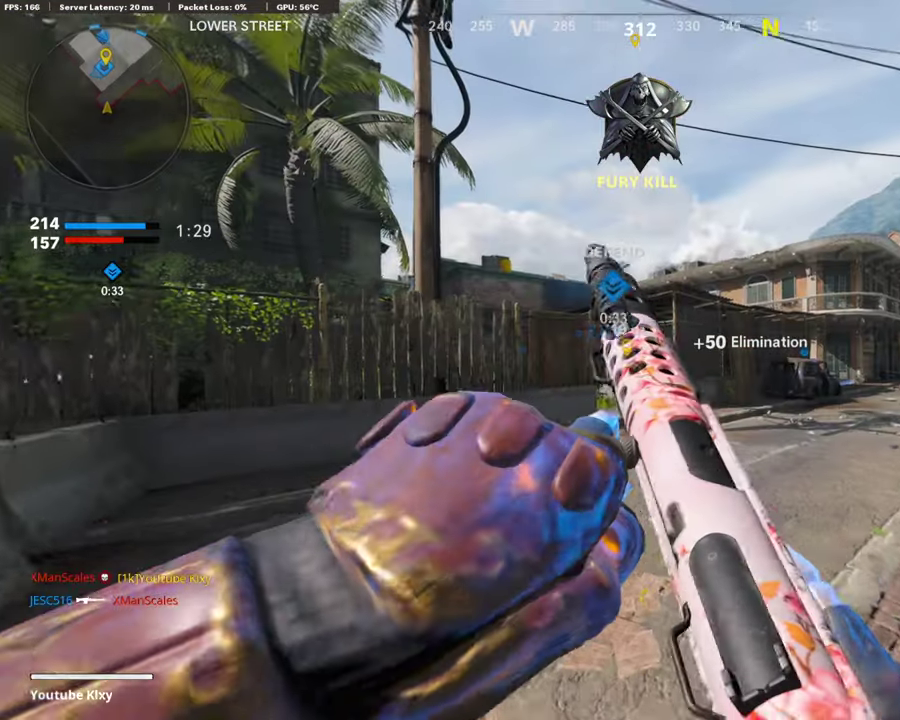
{"dt_ms": 605, "buttons": [], "left_stick": "up-right", "right_stick": "center"}
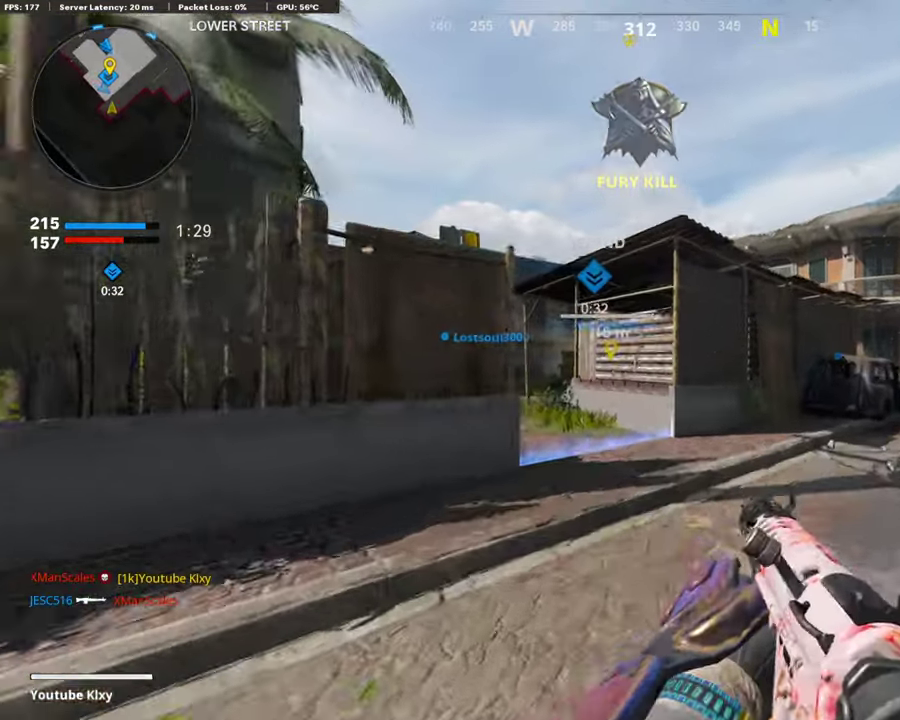
{"dt_ms": 285, "buttons": [], "left_stick": "up", "right_stick": "center"}
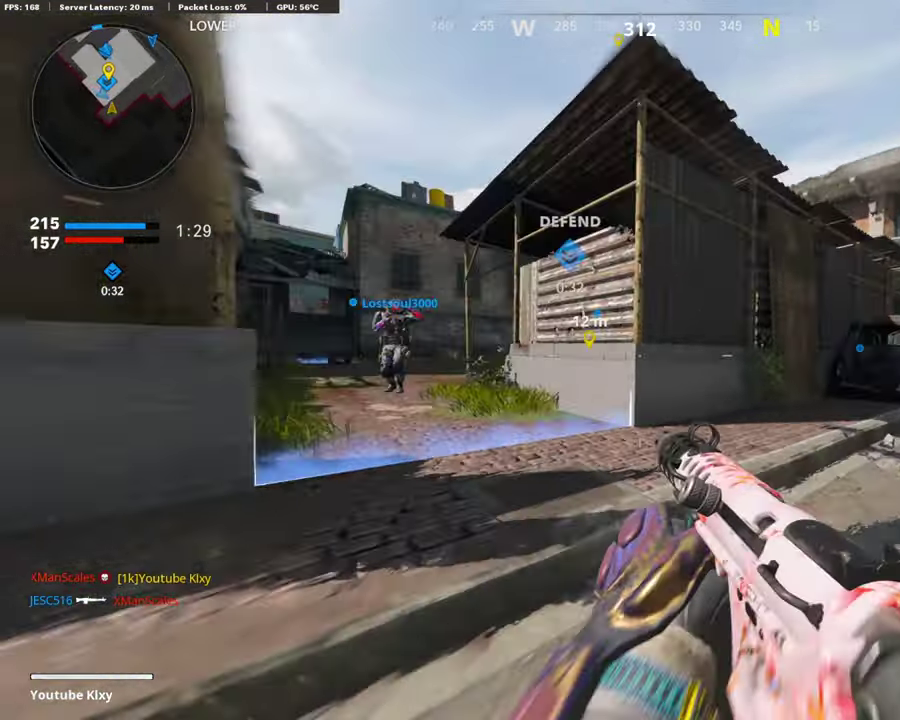
{"dt_ms": 807, "buttons": [], "left_stick": "up", "right_stick": "center"}
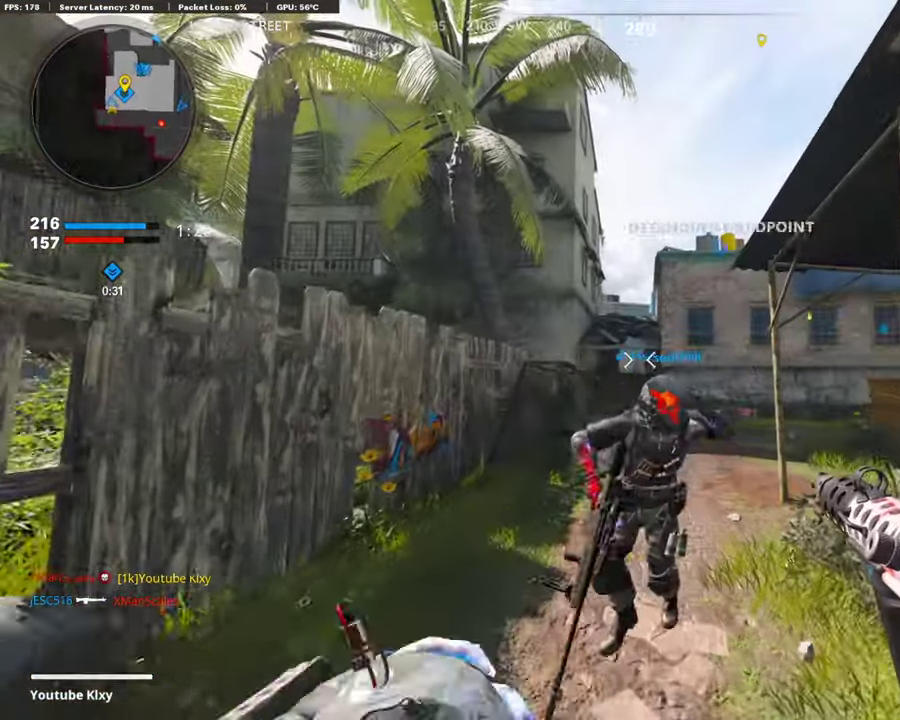
{"dt_ms": 403, "buttons": [], "left_stick": "up", "right_stick": "center", "events": [[235, "CROSS", "down"], [286, "CROSS", "up"]]}
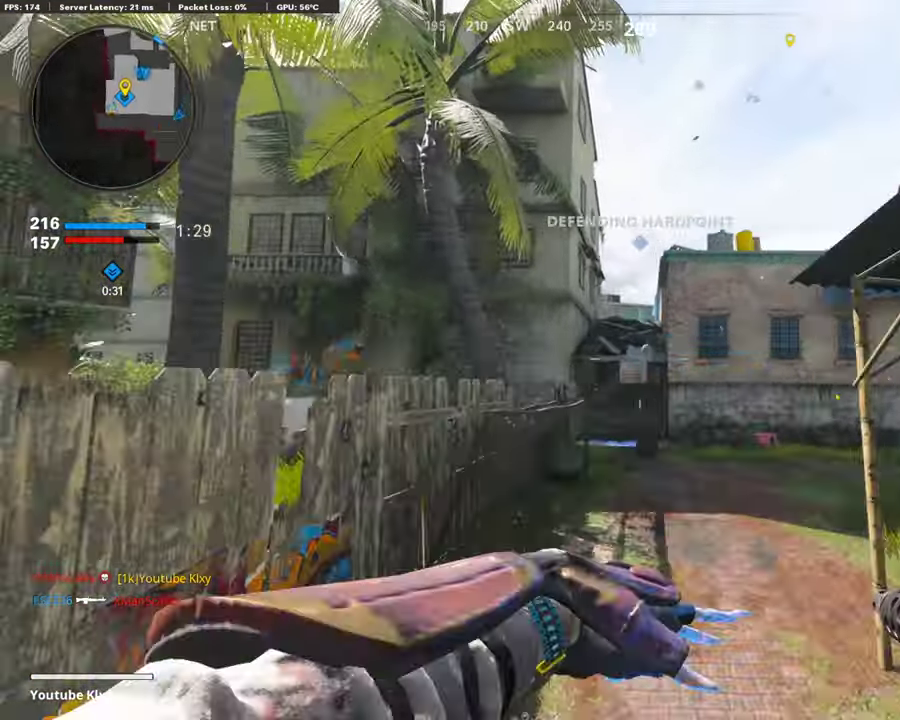
{"dt_ms": 505, "buttons": [], "left_stick": "up-right", "right_stick": "center", "events": [[101, "left_stick", "up-right"]]}
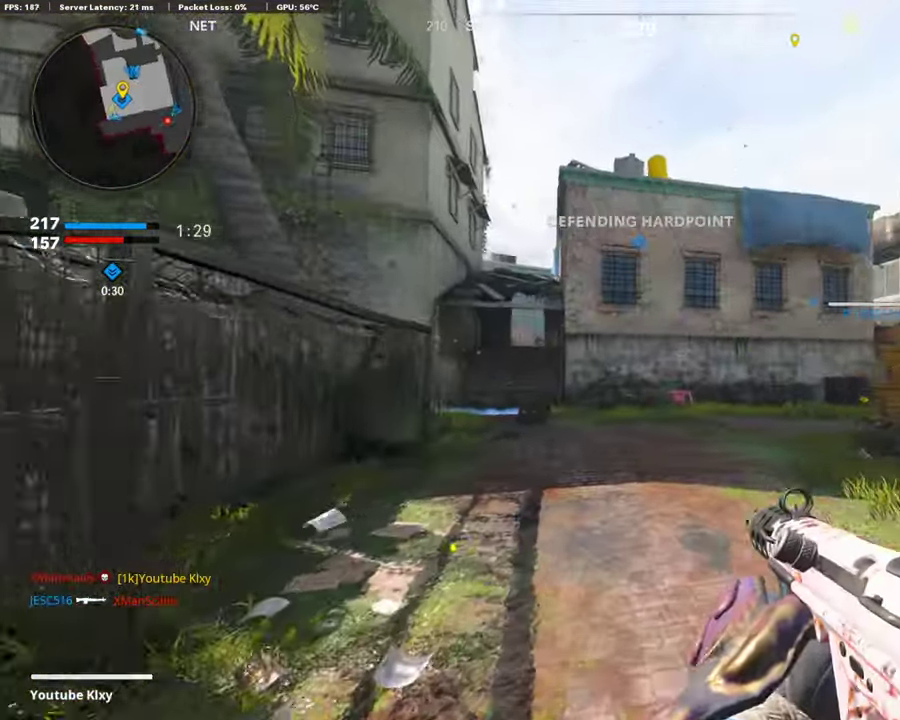
{"dt_ms": 487, "buttons": [], "left_stick": "up", "right_stick": "right"}
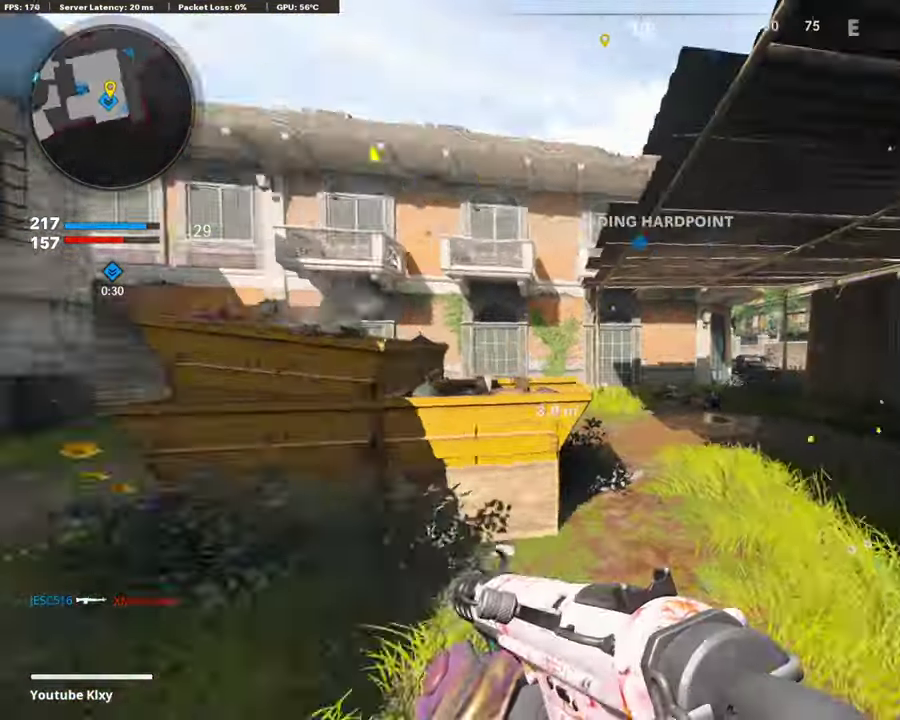
{"dt_ms": 403, "buttons": [], "left_stick": "up", "right_stick": "right", "events": [[50, "right_stick", "center"], [386, "right_stick", "right"]]}
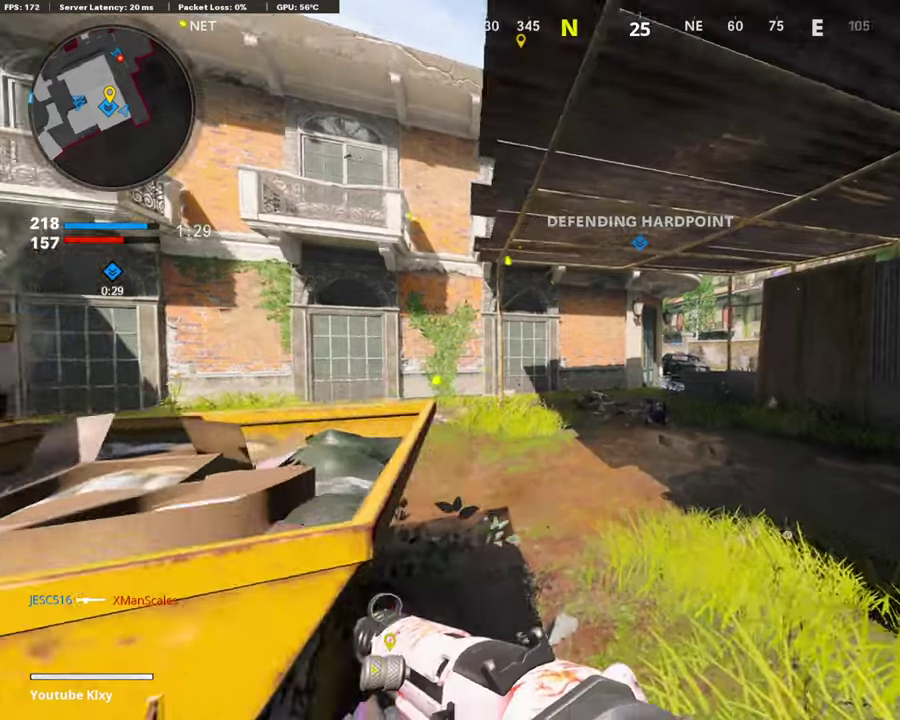
{"dt_ms": 605, "buttons": ["L1", "R1"], "left_stick": "left", "right_stick": "center", "events": [[34, "L1", "down"], [101, "right_stick", "center"], [134, "left_stick", "up-right"], [353, "left_stick", "up"], [437, "left_stick", "up-left"], [504, "left_stick", "left"], [538, "R1", "down"]]}
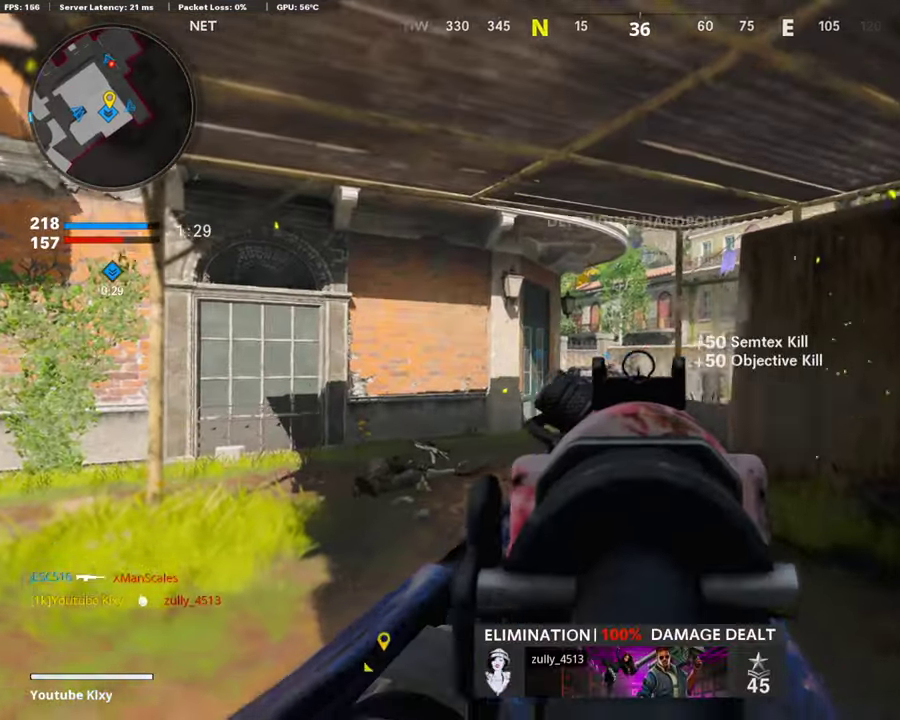
{"dt_ms": 303, "buttons": ["L1", "R1"], "left_stick": "up-right", "right_stick": "center", "events": [[51, "R1", "up"], [84, "left_stick", "up-left"], [135, "R1", "down"], [185, "right_stick", "down"], [219, "left_stick", "up"], [235, "R1", "up"], [286, "right_stick", "center"], [303, "R1", "down"], [303, "left_stick", "up-right"]]}
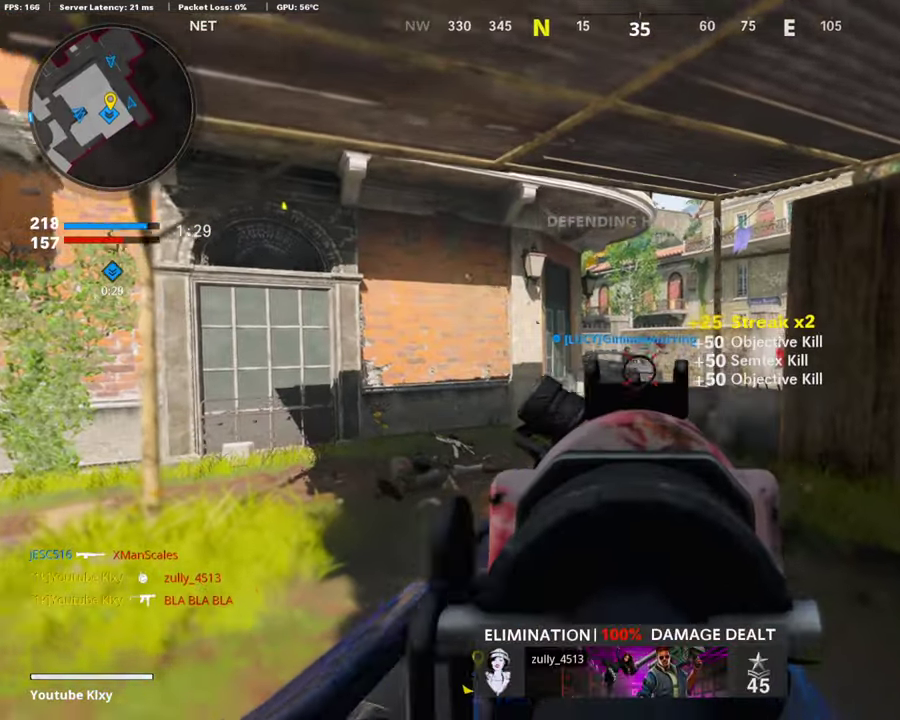
{"dt_ms": 890, "buttons": [], "left_stick": "up", "right_stick": "left"}
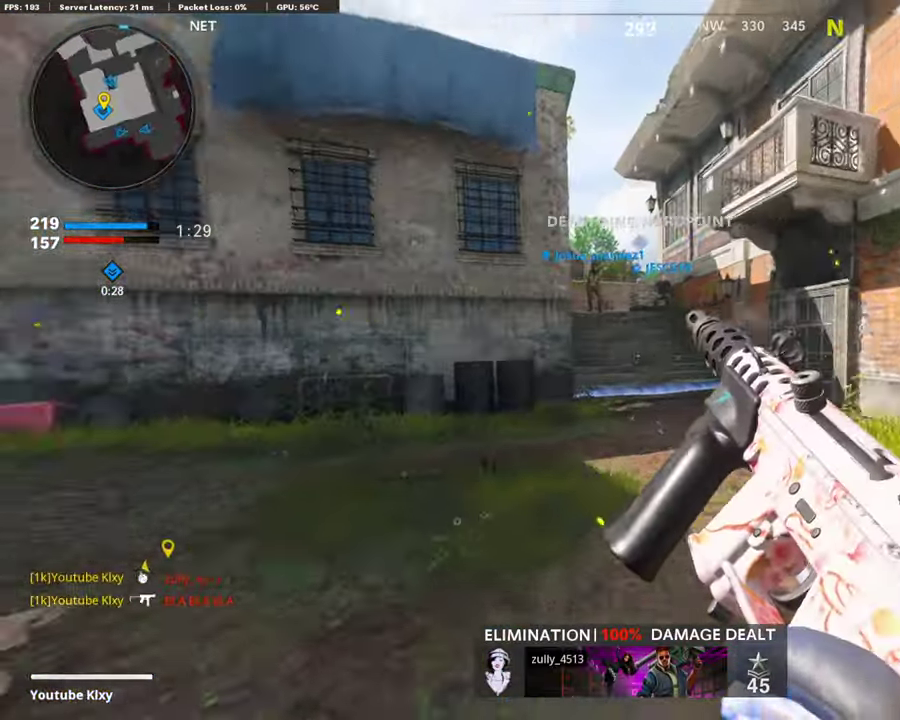
{"dt_ms": 303, "buttons": [], "left_stick": "up-left", "right_stick": "left", "events": [[84, "left_stick", "up-left"], [101, "right_stick", "center"], [269, "right_stick", "left"]]}
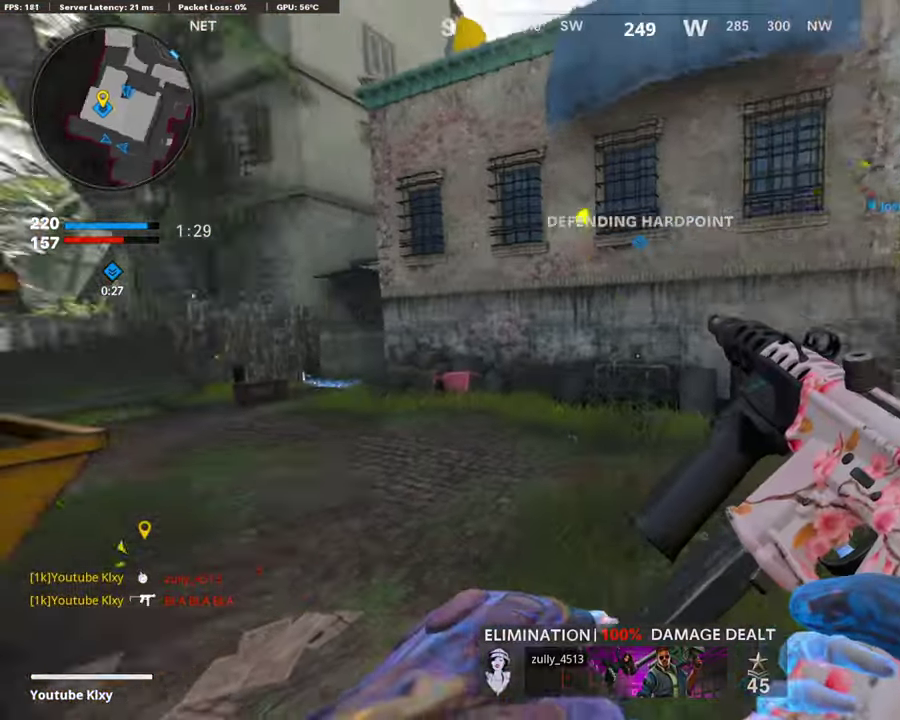
{"dt_ms": 605, "buttons": ["TRIANGLE"], "left_stick": "up", "right_stick": "center", "events": [[50, "right_stick", "center"], [134, "left_stick", "up"], [521, "TRIANGLE", "down"]]}
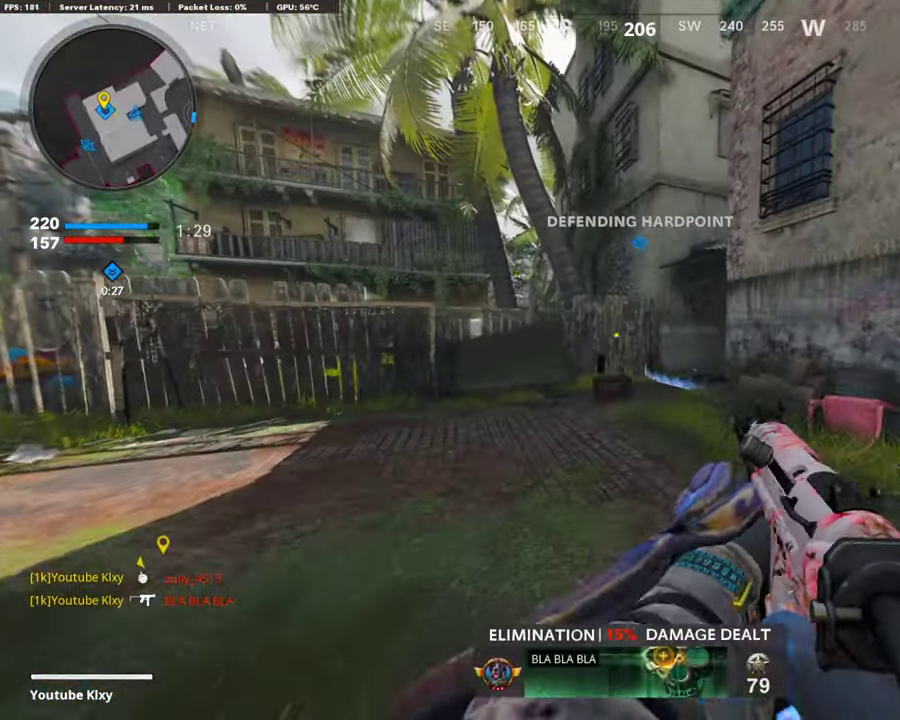
{"dt_ms": 403, "buttons": [], "left_stick": "up", "right_stick": "right", "events": [[17, "TRIANGLE", "up"], [67, "TRIANGLE", "down"], [134, "TRIANGLE", "up"], [353, "right_stick", "right"]]}
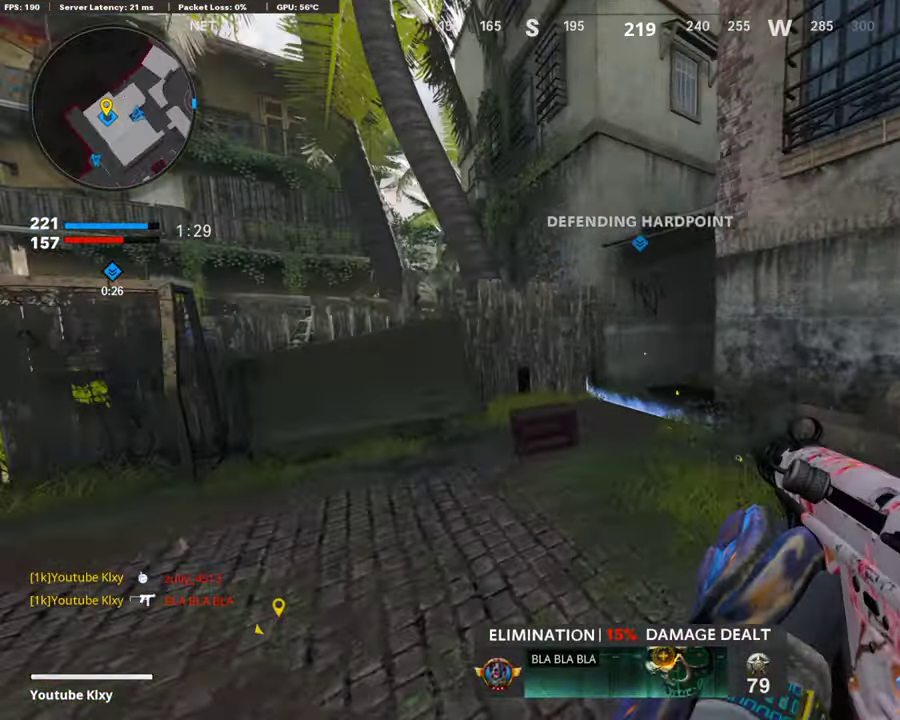
{"dt_ms": 387, "buttons": ["L1"], "left_stick": "up-left", "right_stick": "up-right"}
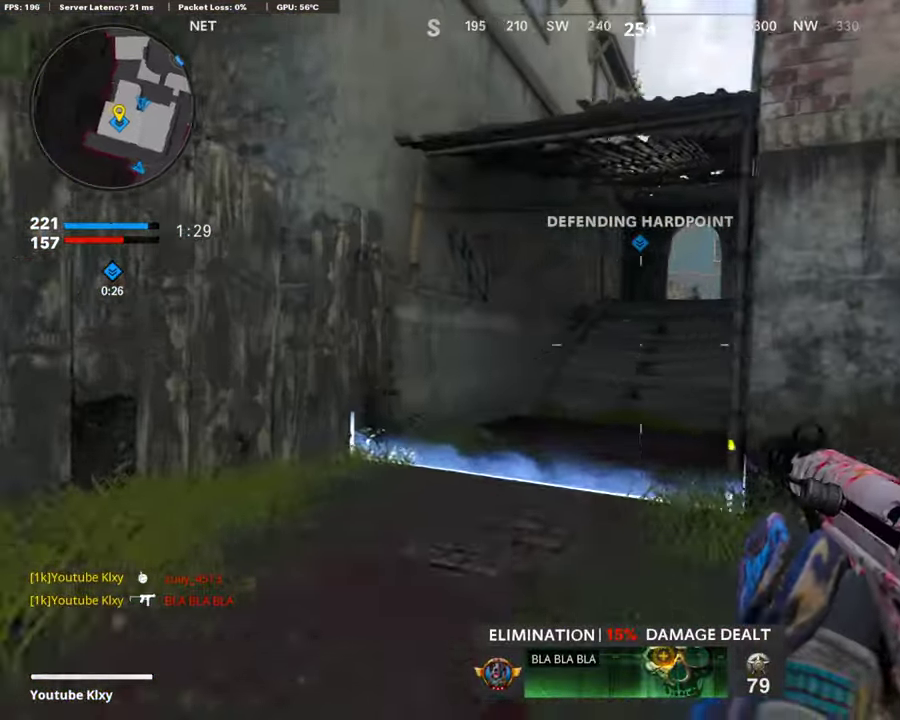
{"dt_ms": 605, "buttons": ["L1"], "left_stick": "right", "right_stick": "center"}
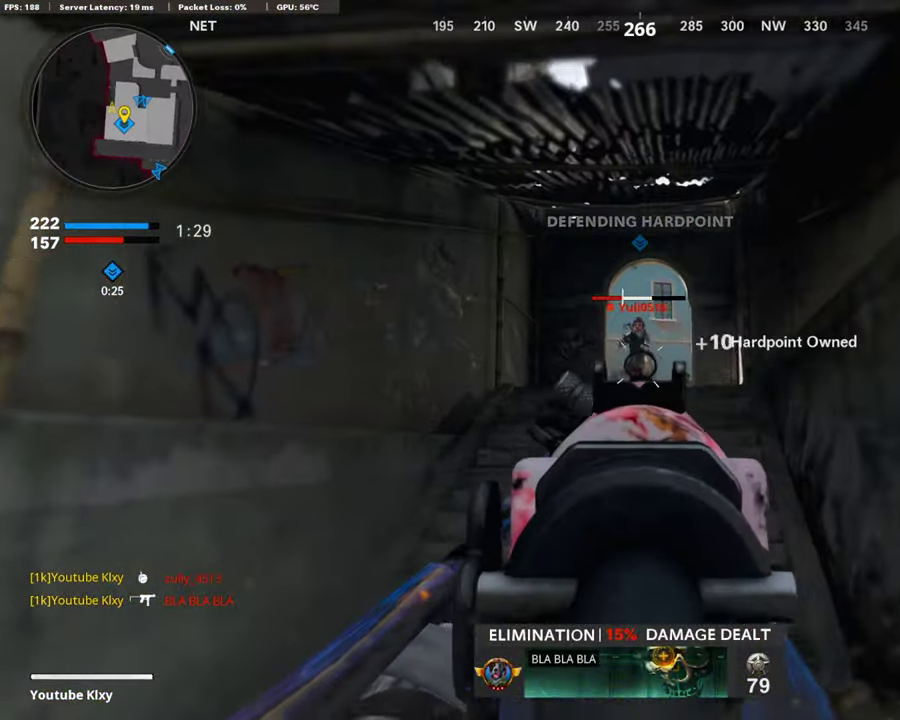
{"dt_ms": 302, "buttons": ["L1"], "left_stick": "center", "right_stick": "center"}